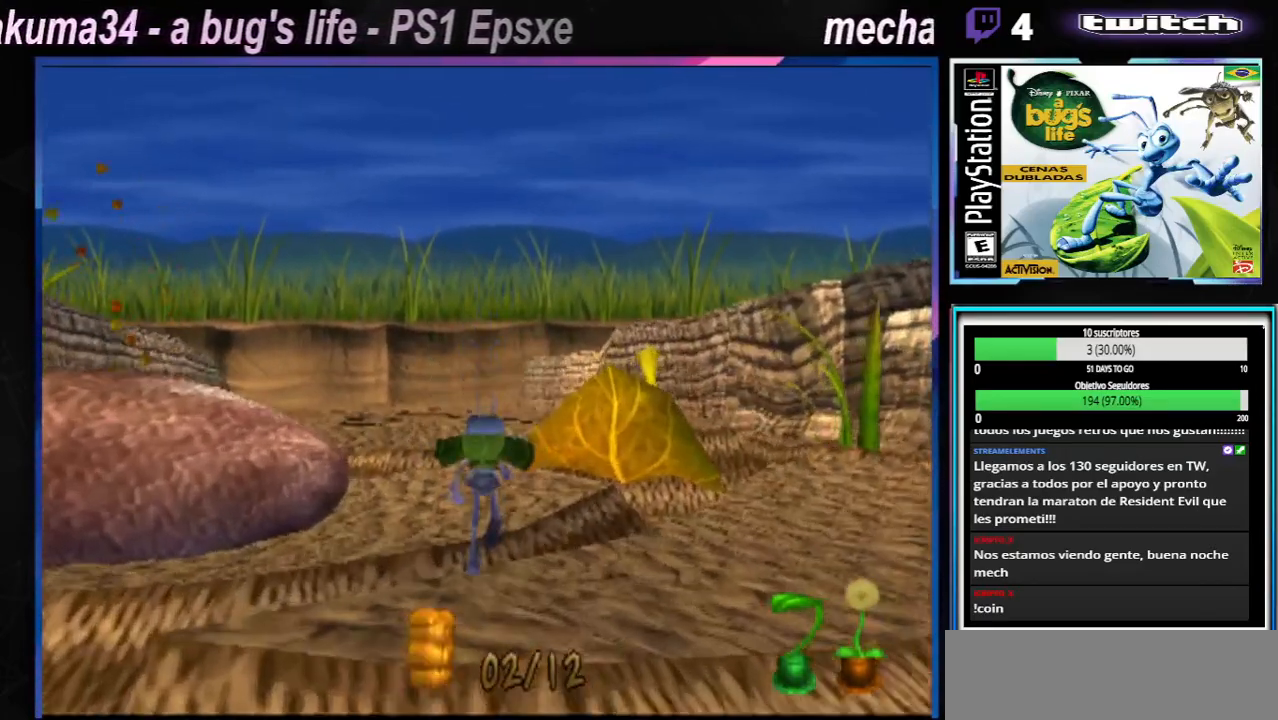
Gameplay with a controller (Xbox layout); each line is a JSON object with the inputs held at the frame after it. "events" lists button and stick changes between this image and that frame as [ms after this image, input, new state], when the widget could be followed in between. Not read: L1 L3 R1 R3.
{"buttons": [], "left_stick": "right", "right_stick": "center", "events": [[334, "A", "up"]]}
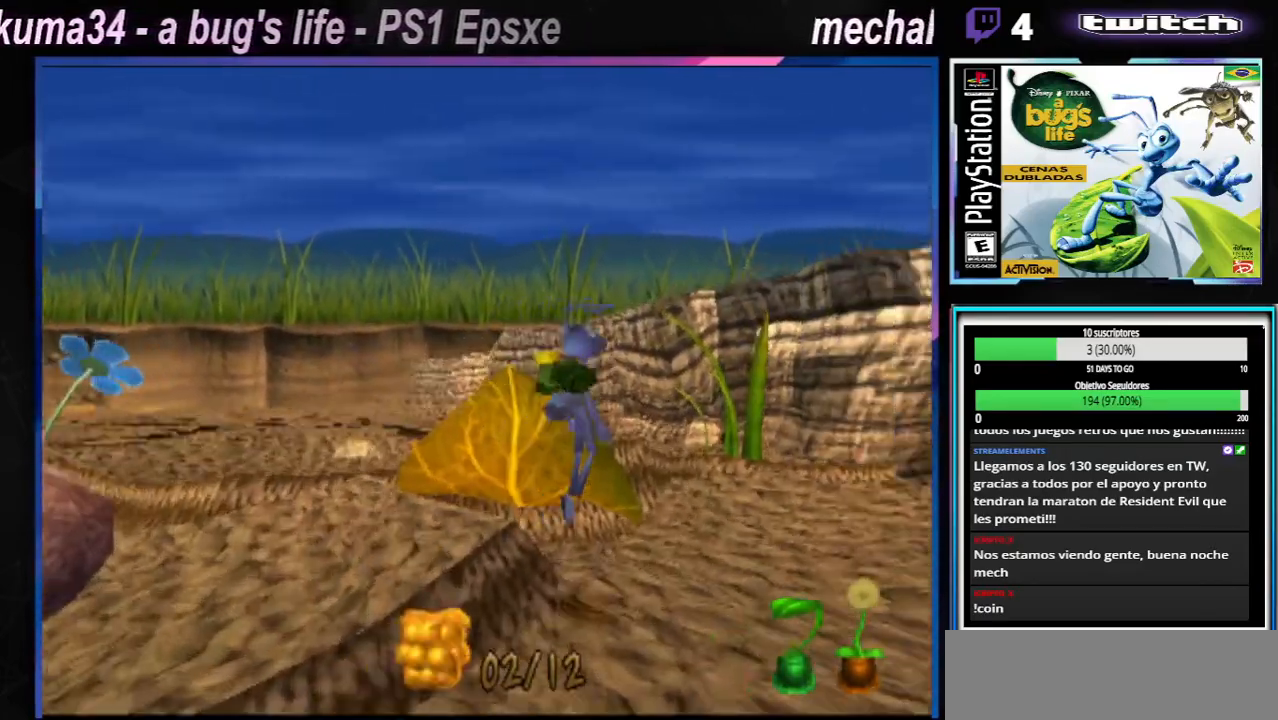
{"buttons": [], "left_stick": "left", "right_stick": "center", "events": [[317, "left_stick", "left"]]}
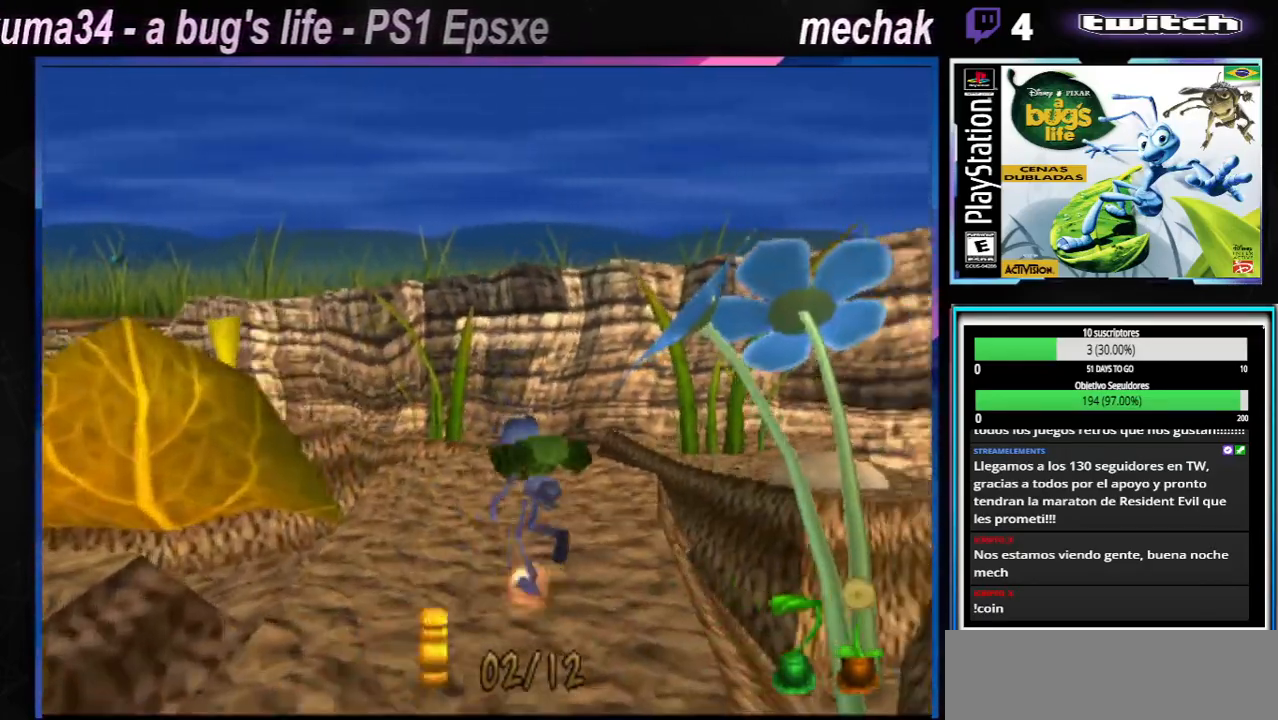
{"buttons": [], "left_stick": "left", "right_stick": "center", "events": []}
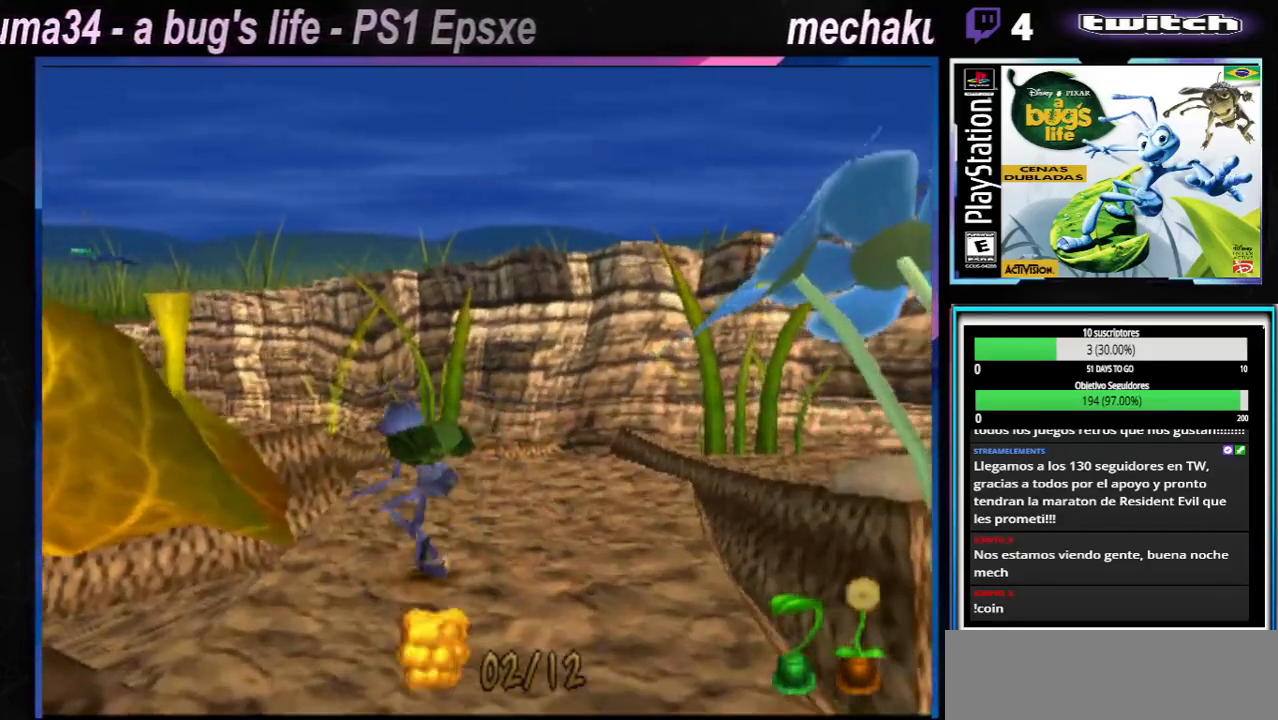
{"buttons": ["A"], "left_stick": "left", "right_stick": "center", "events": [[166, "A", "down"]]}